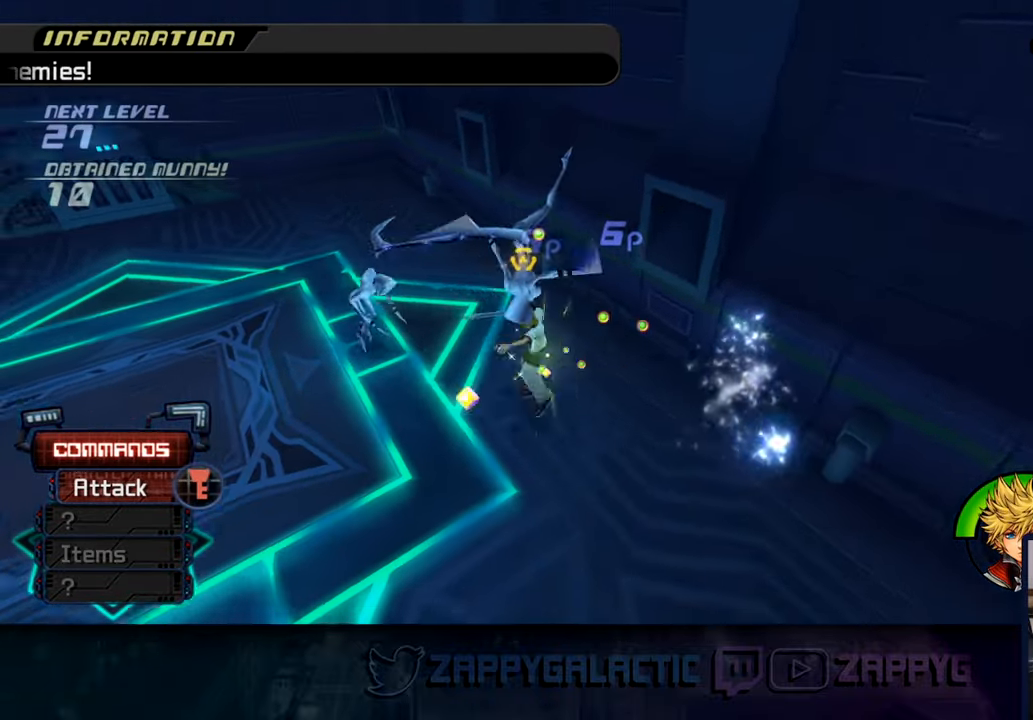
Gameplay with a controller (PlayStation layout); each line is a JSON object with the inputs held at the frame after it. "events" lists button and stick changes between this image and that frame as [ms after this image, input, new state], when the widget could be followed in between.
{"buttons": [], "left_stick": "left", "right_stick": "center", "events": [[83, "CROSS", "up"], [150, "CROSS", "down"], [267, "CROSS", "up"], [367, "CROSS", "down"], [467, "CROSS", "up"]]}
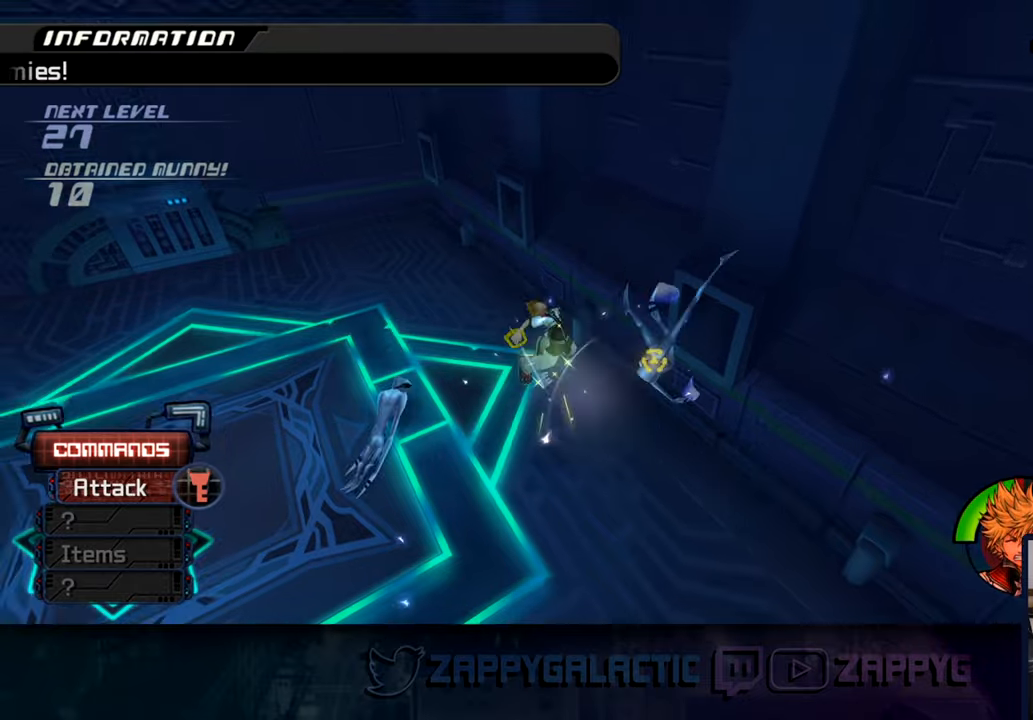
{"buttons": ["CROSS"], "left_stick": "right", "right_stick": "center", "events": [[17, "left_stick", "up-left"], [150, "left_stick", "down-right"], [267, "CIRCLE", "down"], [400, "CIRCLE", "up"], [434, "left_stick", "right"], [467, "CROSS", "down"]]}
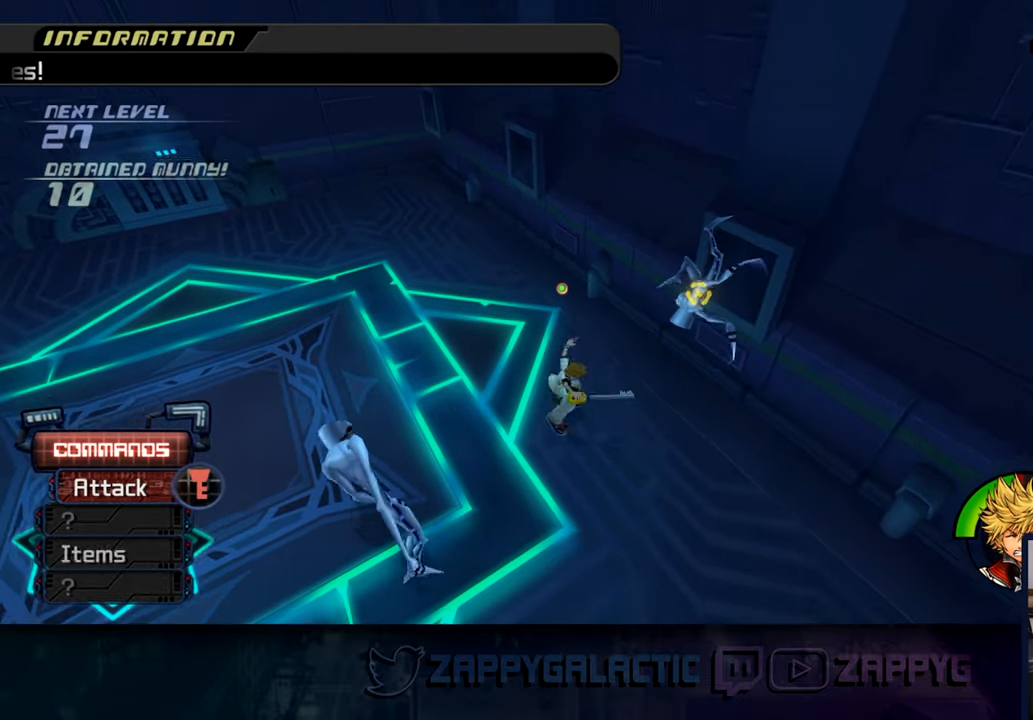
{"buttons": [], "left_stick": "center", "right_stick": "center", "events": [[84, "CROSS", "up"], [150, "CROSS", "down"], [267, "CROSS", "up"], [350, "CROSS", "down"], [450, "left_stick", "center"], [467, "CROSS", "up"]]}
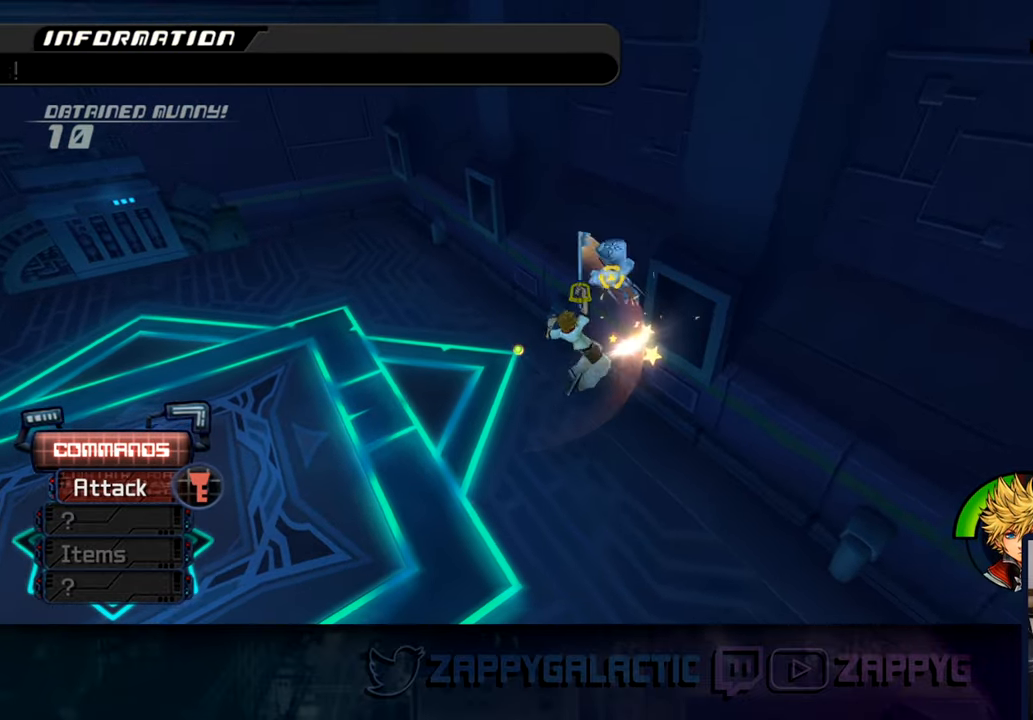
{"buttons": ["CROSS"], "left_stick": "left", "right_stick": "center", "events": [[34, "CROSS", "down"], [150, "CROSS", "up"], [217, "CROSS", "down"], [317, "left_stick", "left"], [334, "CROSS", "up"], [400, "CROSS", "down"]]}
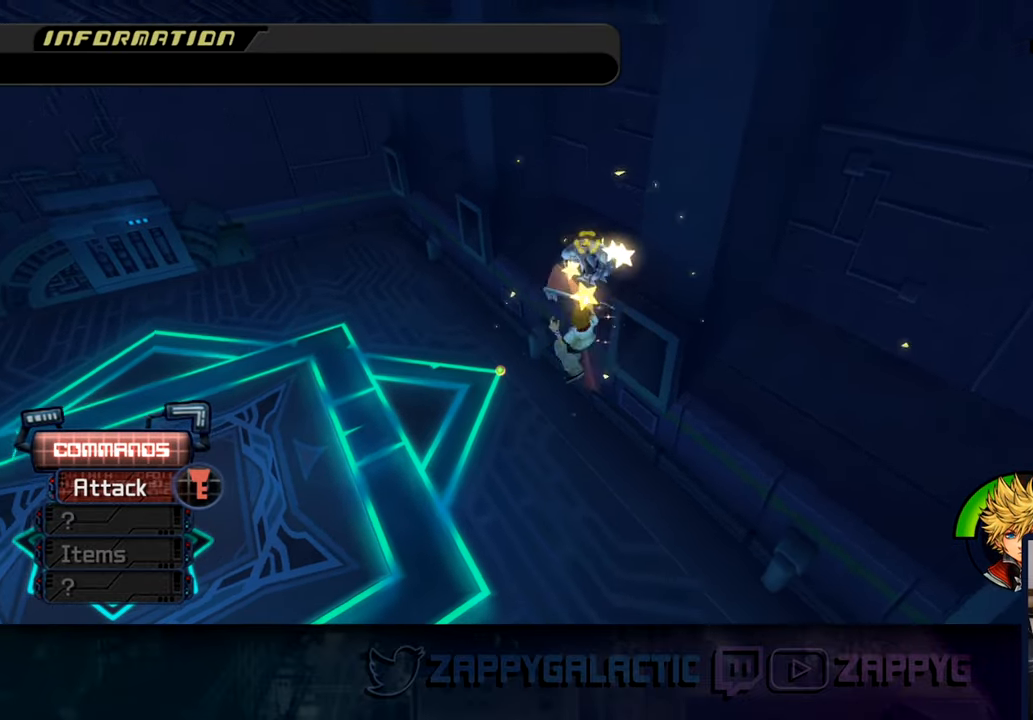
{"buttons": [], "left_stick": "left", "right_stick": "down-left", "events": [[17, "CROSS", "up"], [84, "CROSS", "down"], [234, "CROSS", "up"], [250, "right_stick", "down-left"]]}
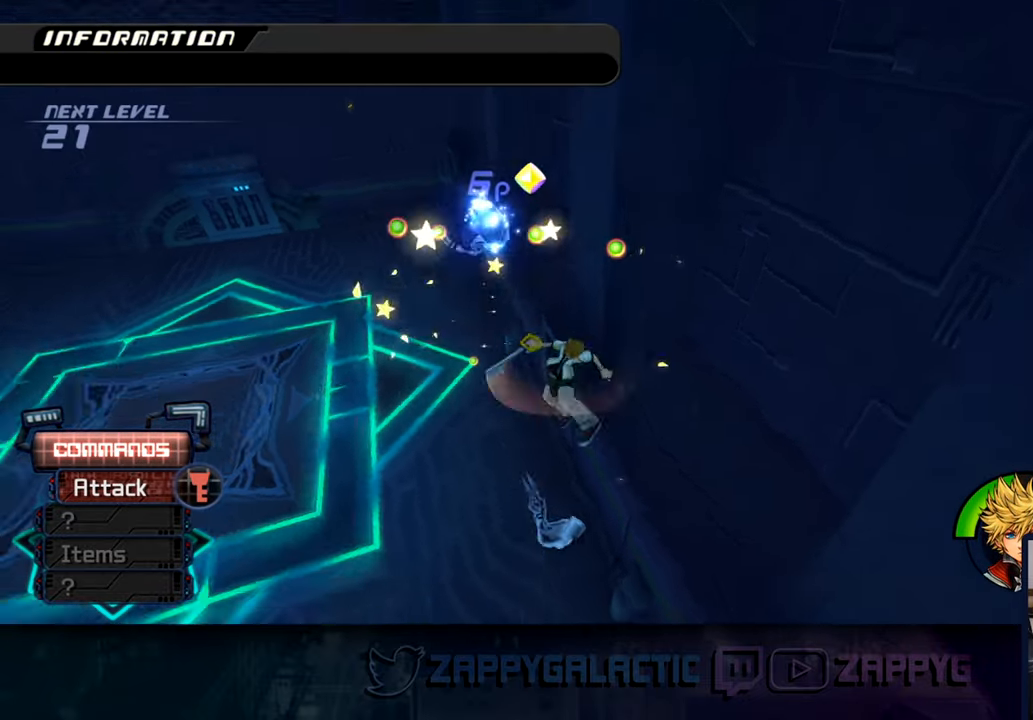
{"buttons": [], "left_stick": "left", "right_stick": "center", "events": [[34, "right_stick", "center"]]}
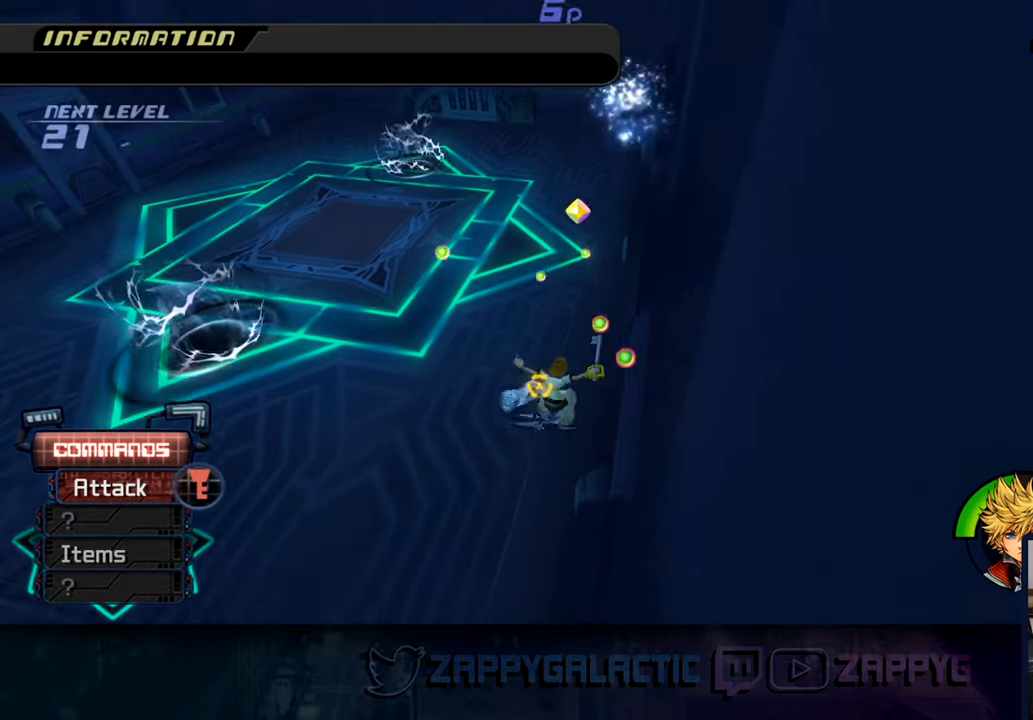
{"buttons": ["CROSS"], "left_stick": "down-left", "right_stick": "center", "events": [[84, "CIRCLE", "down"], [167, "CIRCLE", "up"], [267, "CROSS", "down"], [367, "CROSS", "up"], [400, "left_stick", "down-left"], [434, "CROSS", "down"]]}
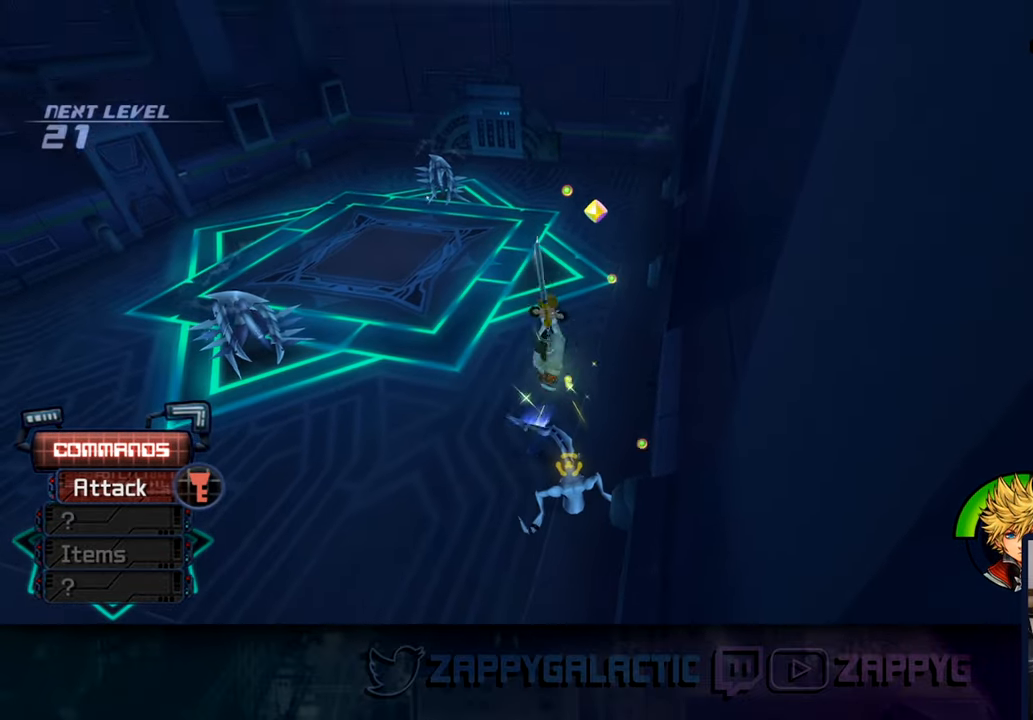
{"buttons": [], "left_stick": "down-left", "right_stick": "center", "events": [[50, "CROSS", "up"], [134, "left_stick", "center"], [150, "CROSS", "down"], [267, "CROSS", "up"], [434, "left_stick", "down-left"]]}
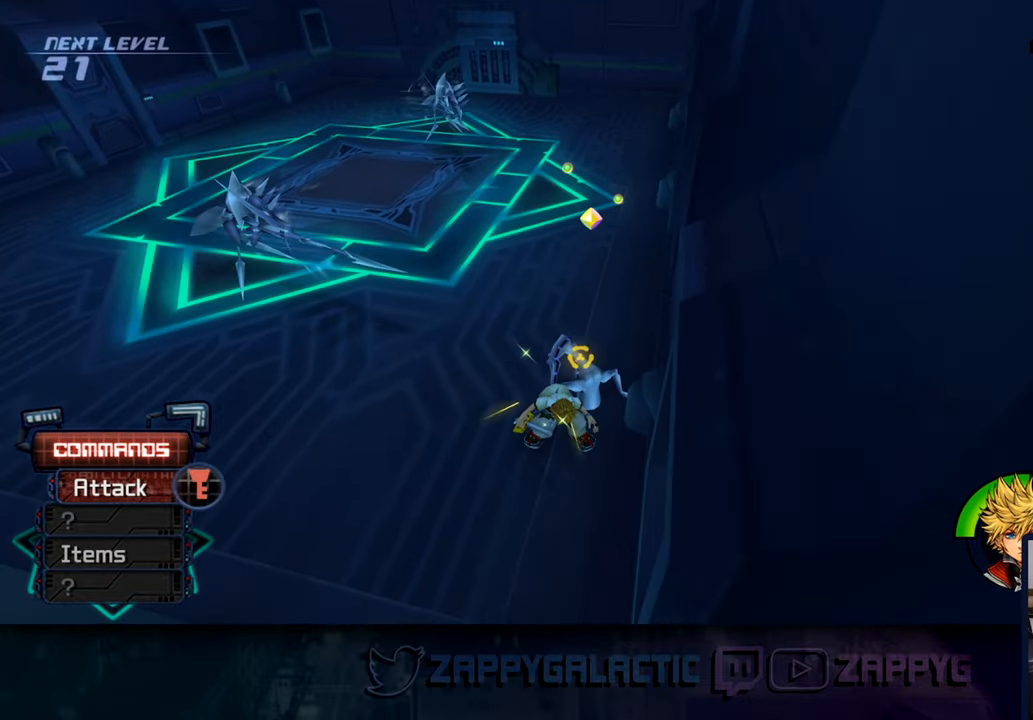
{"buttons": [], "left_stick": "center", "right_stick": "center", "events": [[17, "CIRCLE", "down"], [50, "left_stick", "center"], [100, "CIRCLE", "up"], [167, "CROSS", "down"], [284, "CROSS", "up"], [350, "CROSS", "down"], [467, "CROSS", "up"]]}
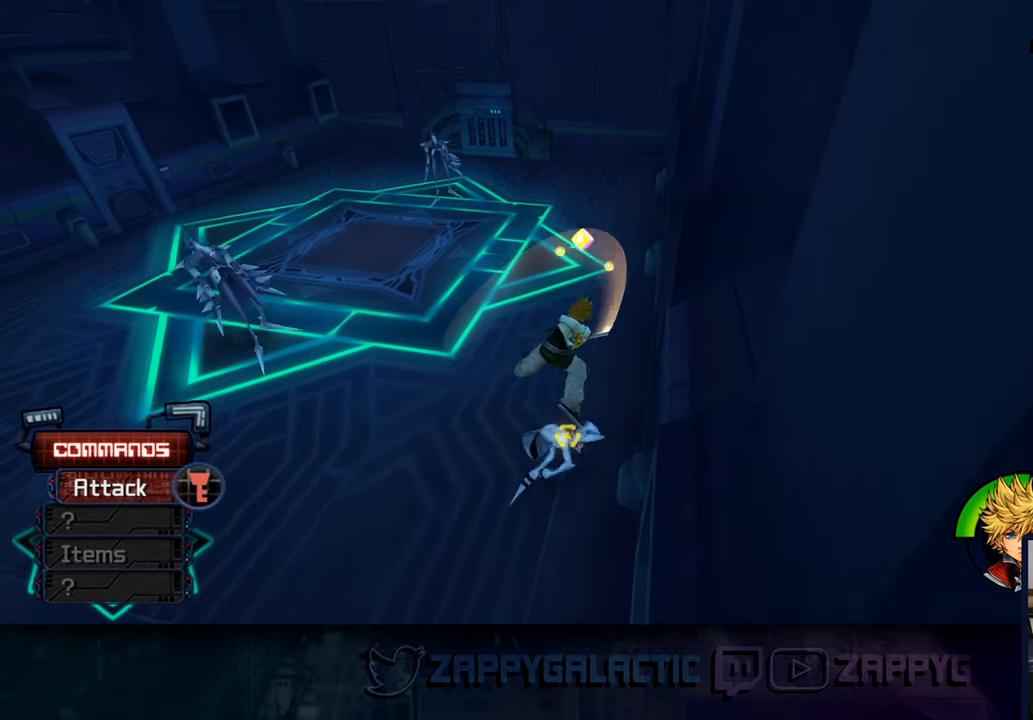
{"buttons": [], "left_stick": "down-left", "right_stick": "center", "events": [[67, "CROSS", "down"], [167, "CROSS", "up"], [300, "CROSS", "down"], [434, "left_stick", "down-left"], [450, "CROSS", "up"]]}
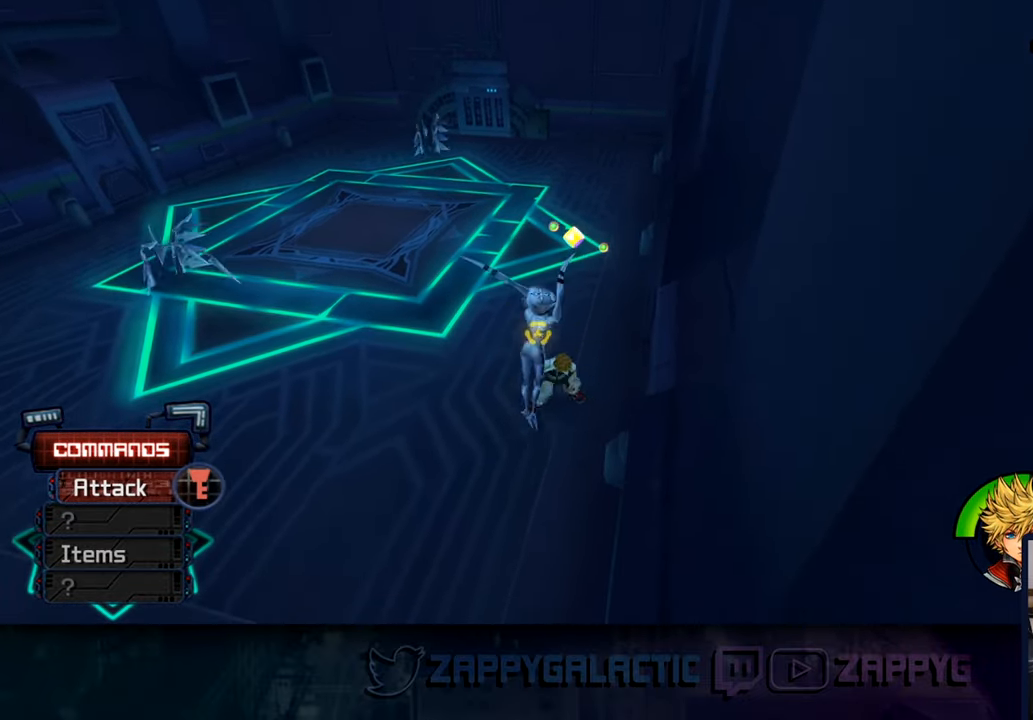
{"buttons": ["CROSS"], "left_stick": "down-left", "right_stick": "center", "events": [[34, "CROSS", "down"], [150, "CROSS", "up"], [234, "CROSS", "down"], [234, "left_stick", "center"], [366, "CROSS", "up"], [433, "CROSS", "down"], [500, "left_stick", "down-left"]]}
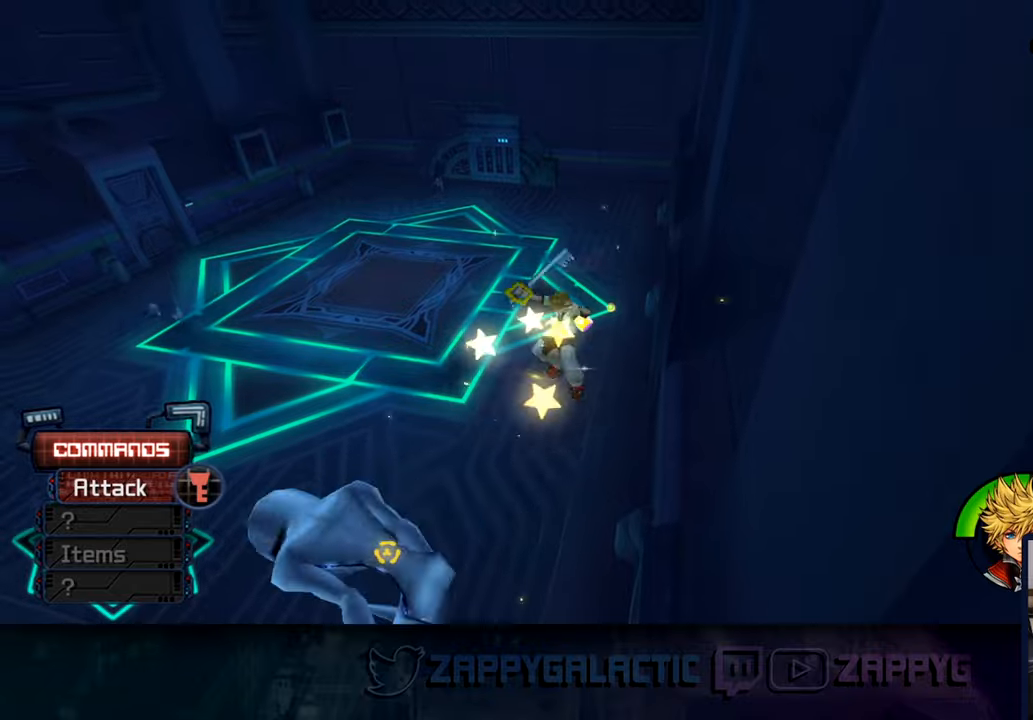
{"buttons": [], "left_stick": "down-left", "right_stick": "center", "events": [[50, "CROSS", "up"], [133, "CROSS", "down"], [233, "CROSS", "up"], [350, "CROSS", "down"], [466, "CROSS", "up"]]}
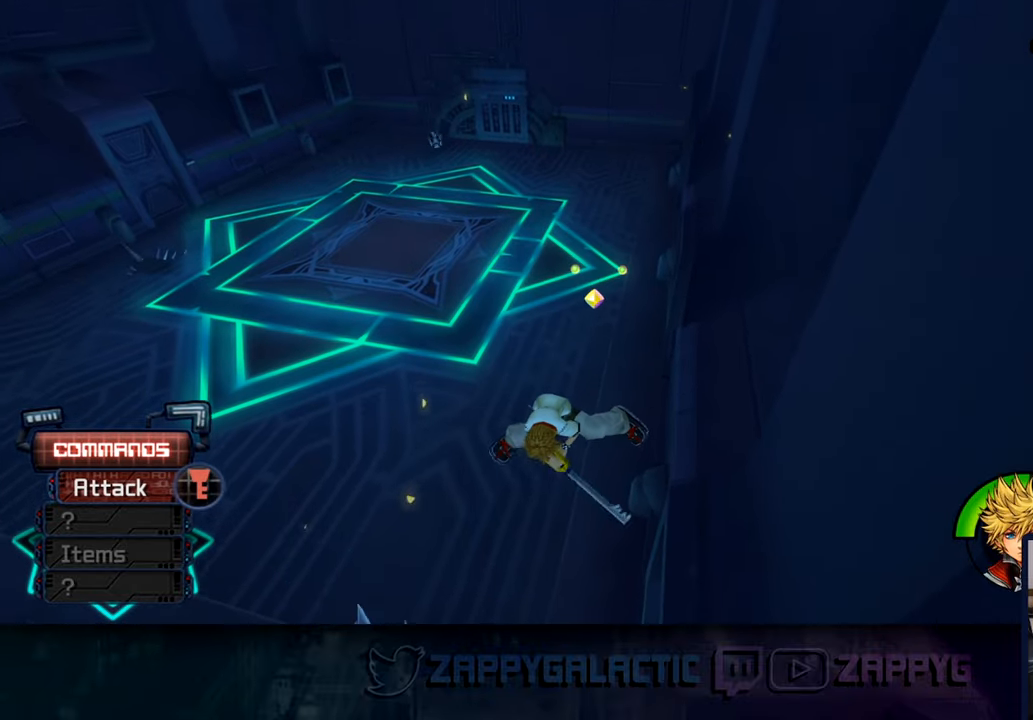
{"buttons": [], "left_stick": "down-left", "right_stick": "center", "events": [[33, "right_stick", "down-left"], [100, "right_stick", "left"], [333, "right_stick", "center"], [383, "CROSS", "down"], [500, "CROSS", "up"]]}